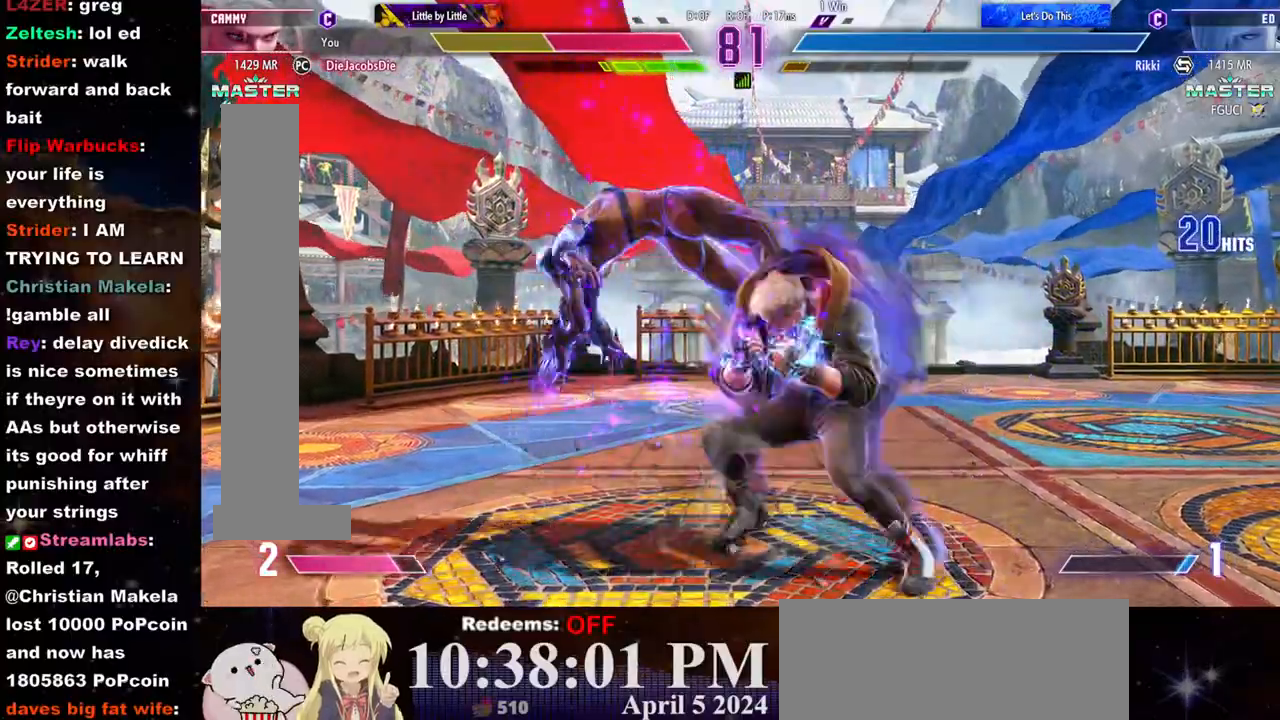
Gameplay with a controller (arcade stick); each line is a JSON object with the inputs held at the frame after it (dt_ms = milliseconds from this image to that frame). "events" lists button and stick changes between this image and that frame as [ms after this image, input, new state], when the widget could be followed in between. Not read: L3 R3.
{"dt_ms": 500, "buttons": [], "left_stick": "left", "events": []}
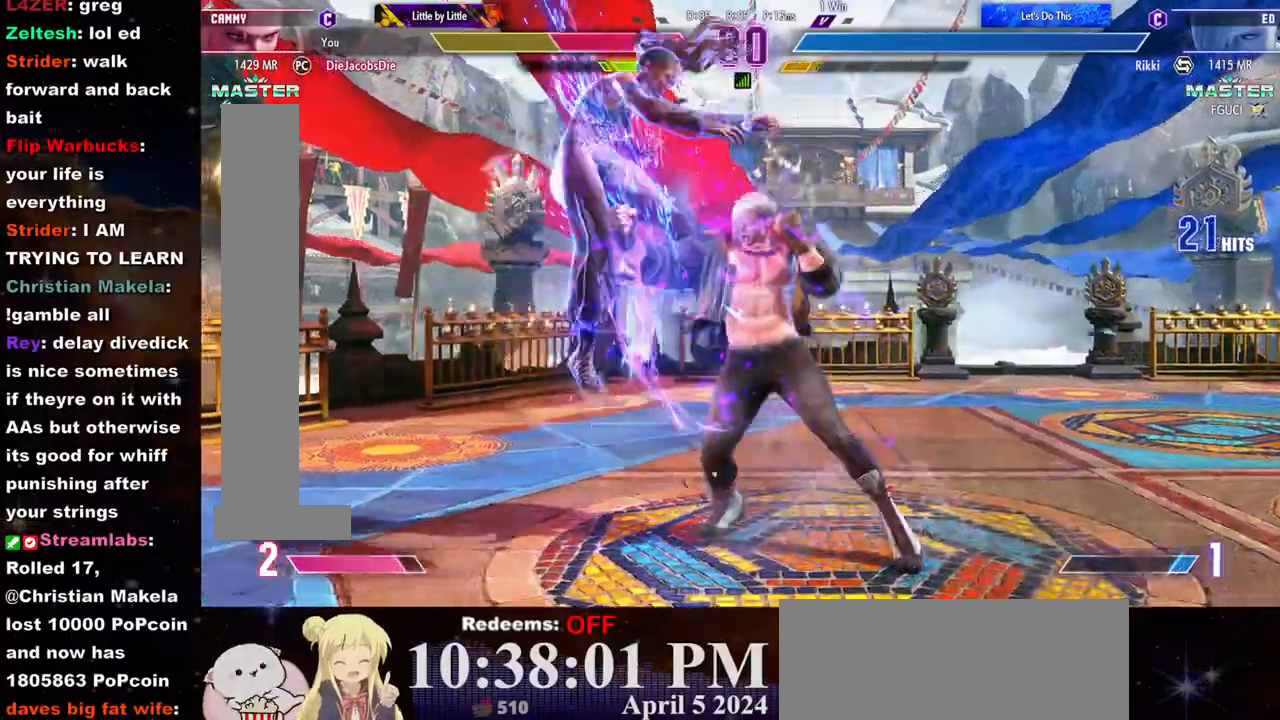
{"dt_ms": 500, "buttons": [], "left_stick": "left", "events": []}
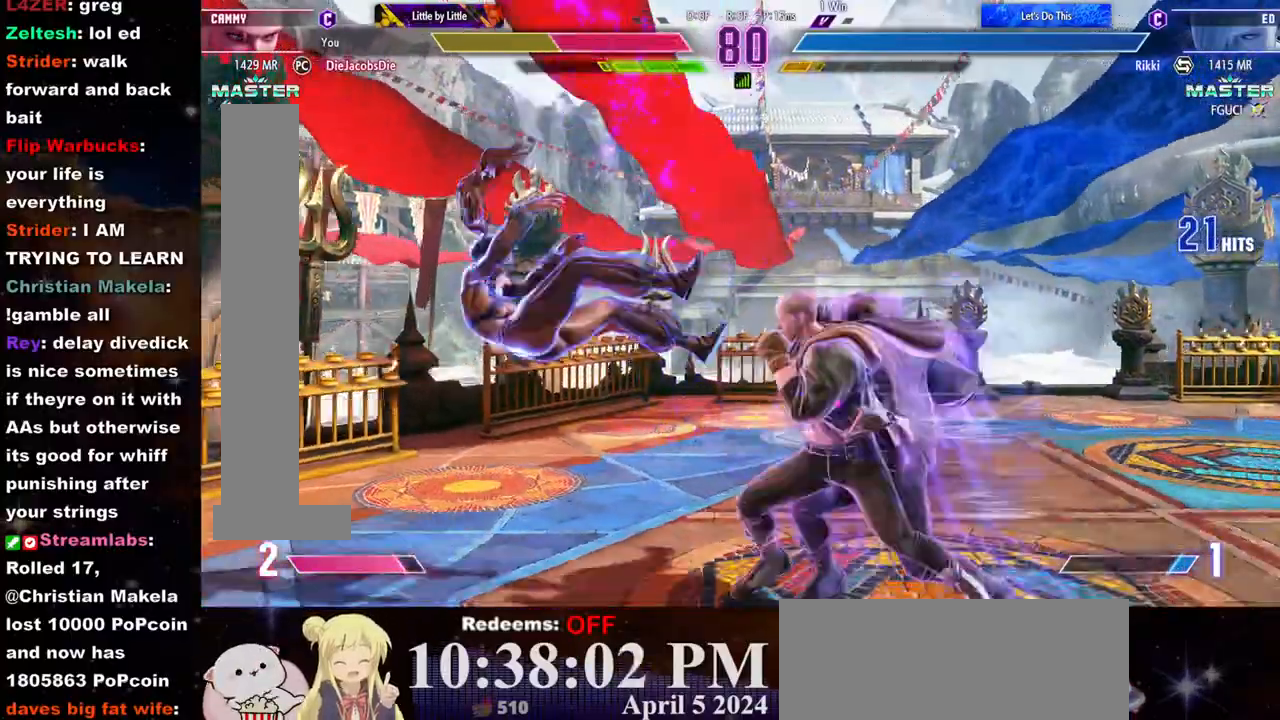
{"dt_ms": 500, "buttons": [], "left_stick": "left", "events": []}
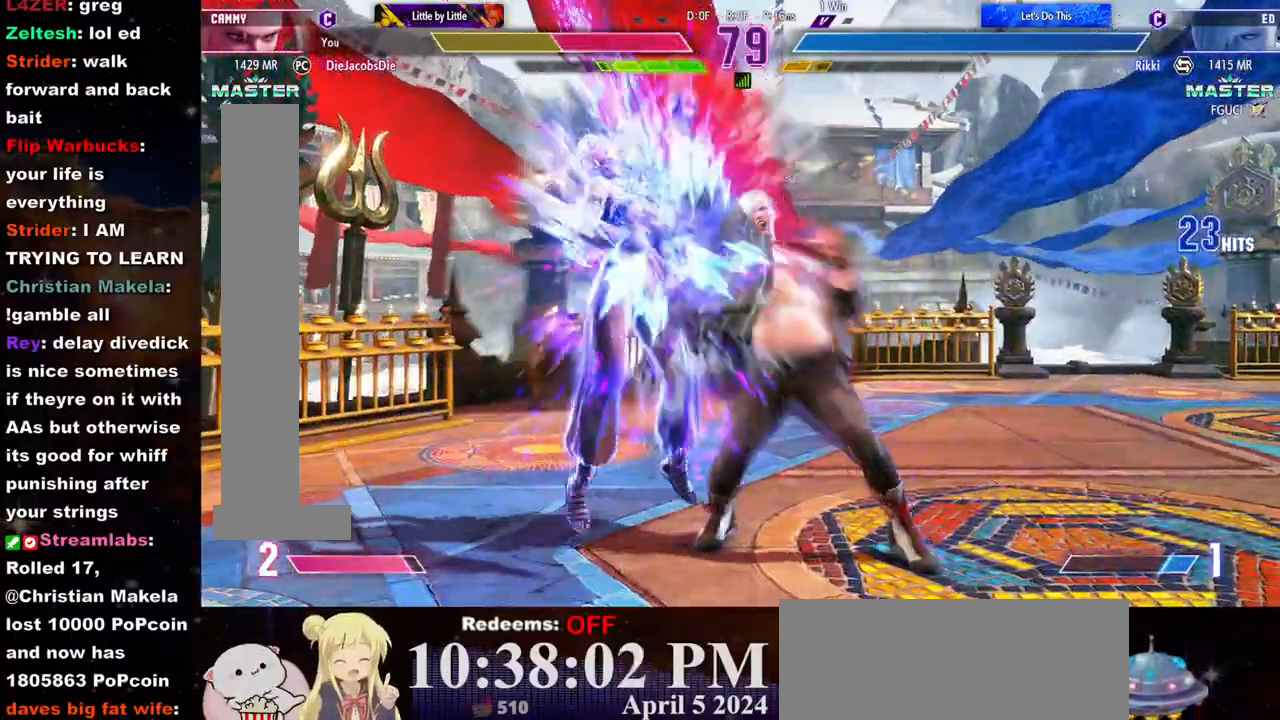
{"dt_ms": 500, "buttons": [], "left_stick": "left", "events": [[250, "CROSS", "down"], [250, "SQUARE", "down"], [383, "CROSS", "up"], [400, "SQUARE", "up"]]}
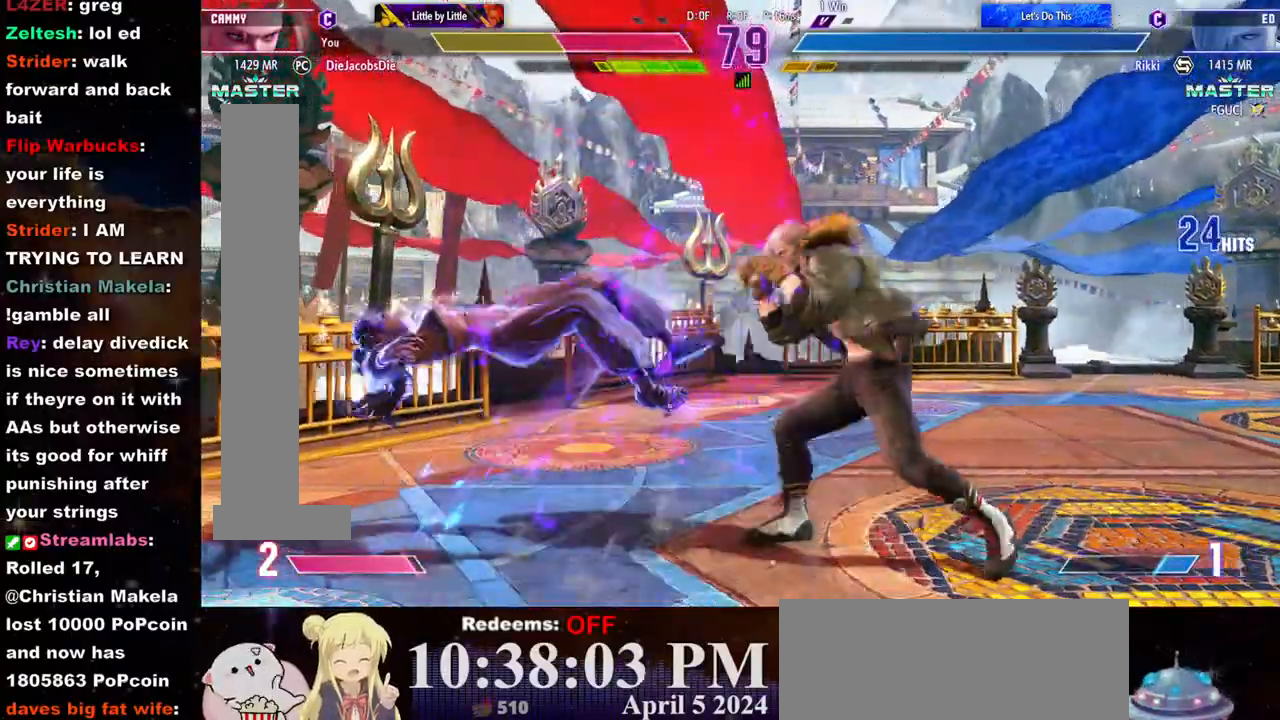
{"dt_ms": 500, "buttons": [], "left_stick": "down-left", "events": [[67, "CROSS", "down"], [67, "SQUARE", "down"], [167, "CROSS", "up"], [167, "SQUARE", "up"], [400, "left_stick", "down-left"]]}
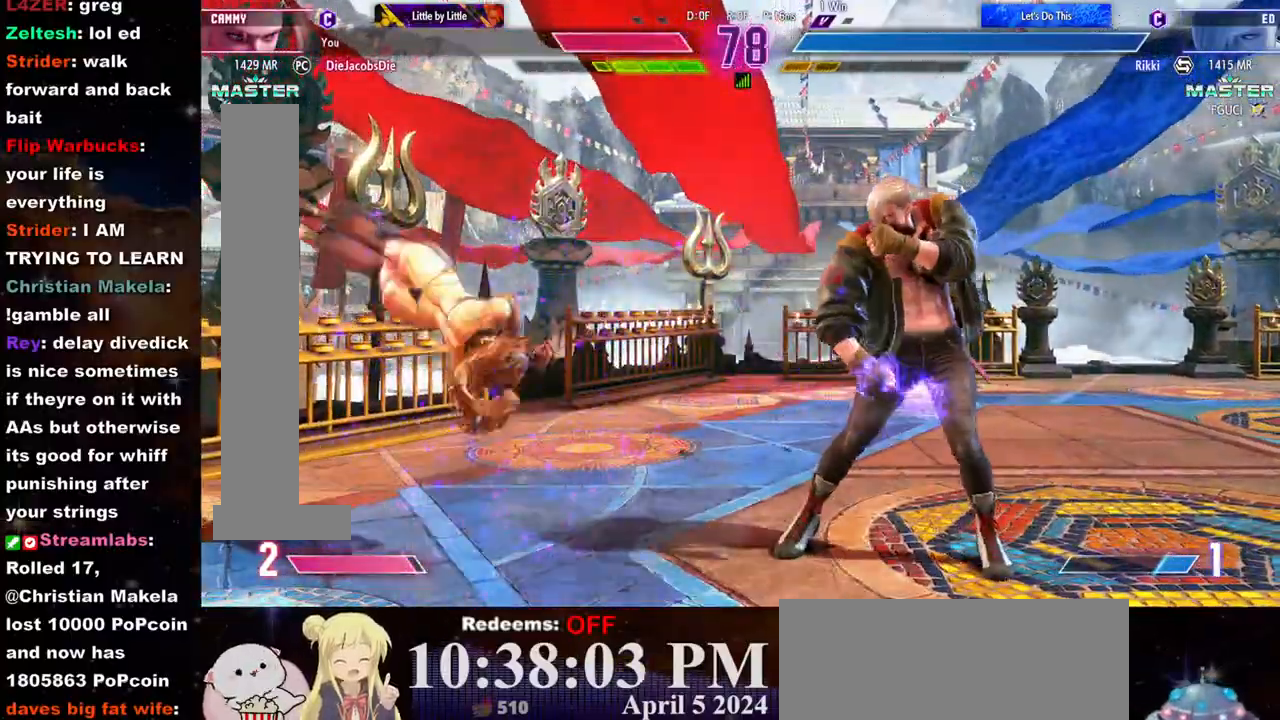
{"dt_ms": 500, "buttons": [], "left_stick": "down-left", "events": []}
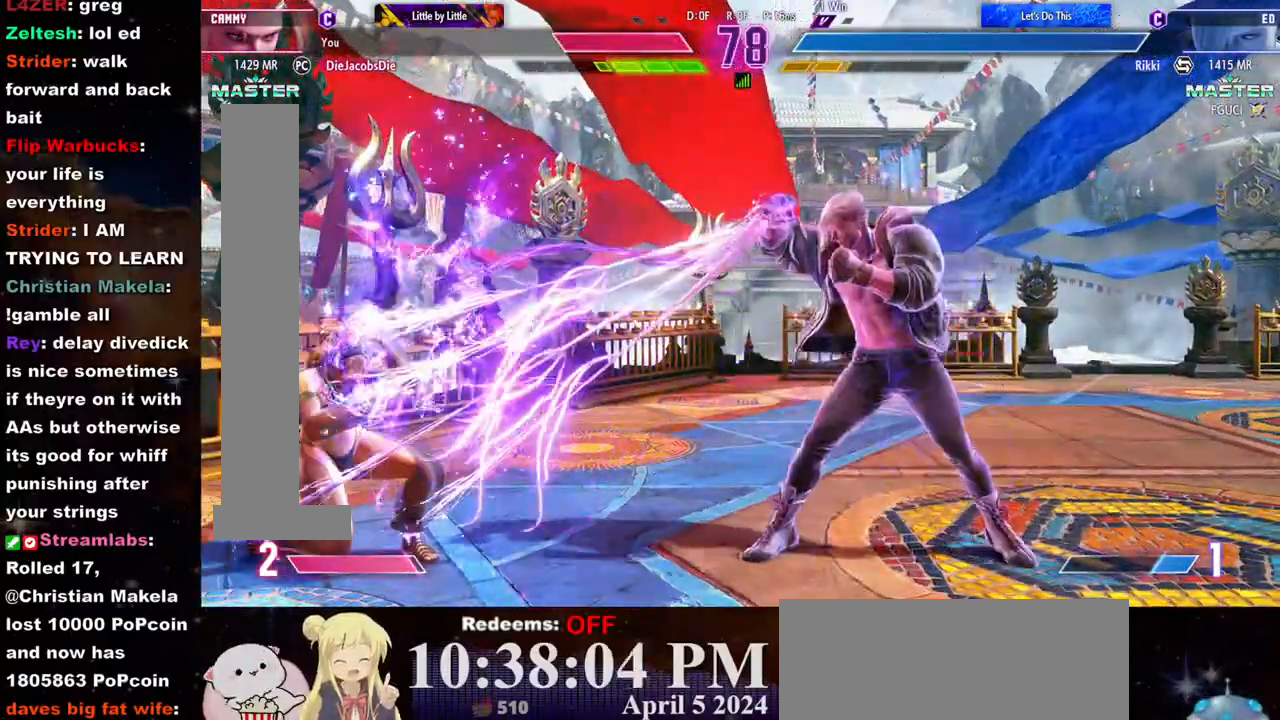
{"dt_ms": 500, "buttons": [], "left_stick": "down-left", "events": [[383, "L1", "down"], [450, "L1", "up"]]}
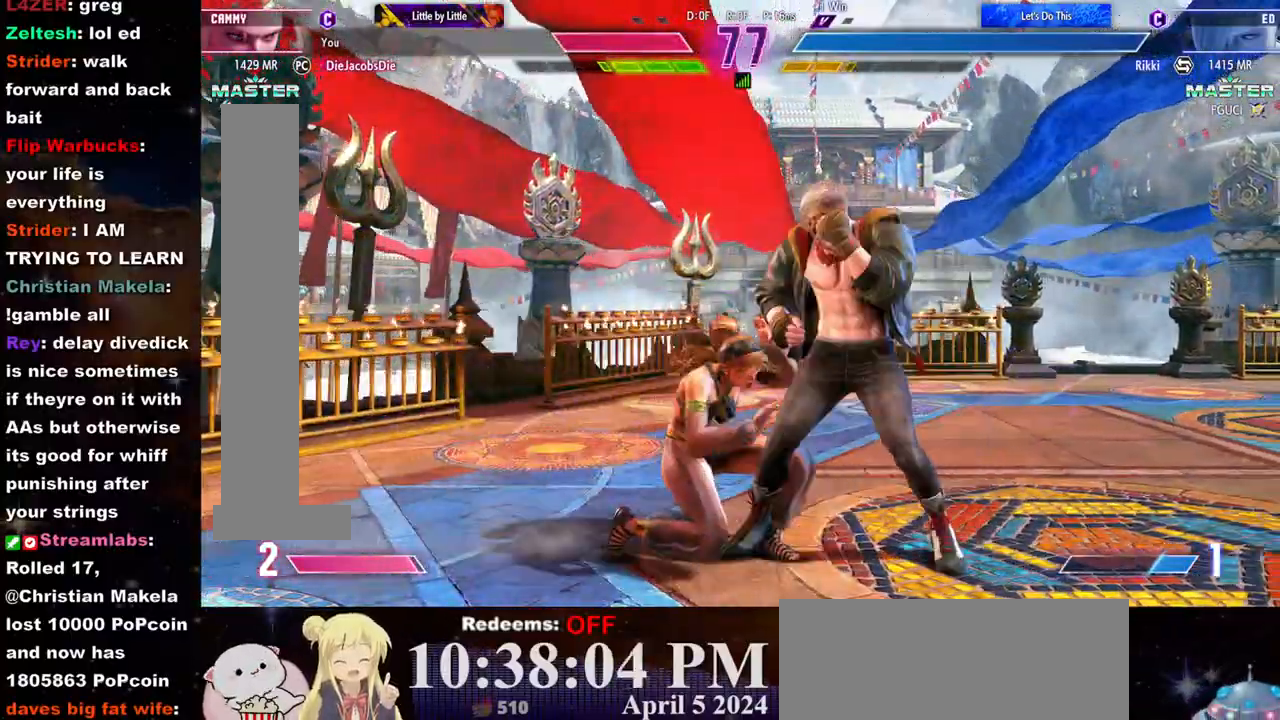
{"dt_ms": 1000, "buttons": [], "left_stick": "center"}
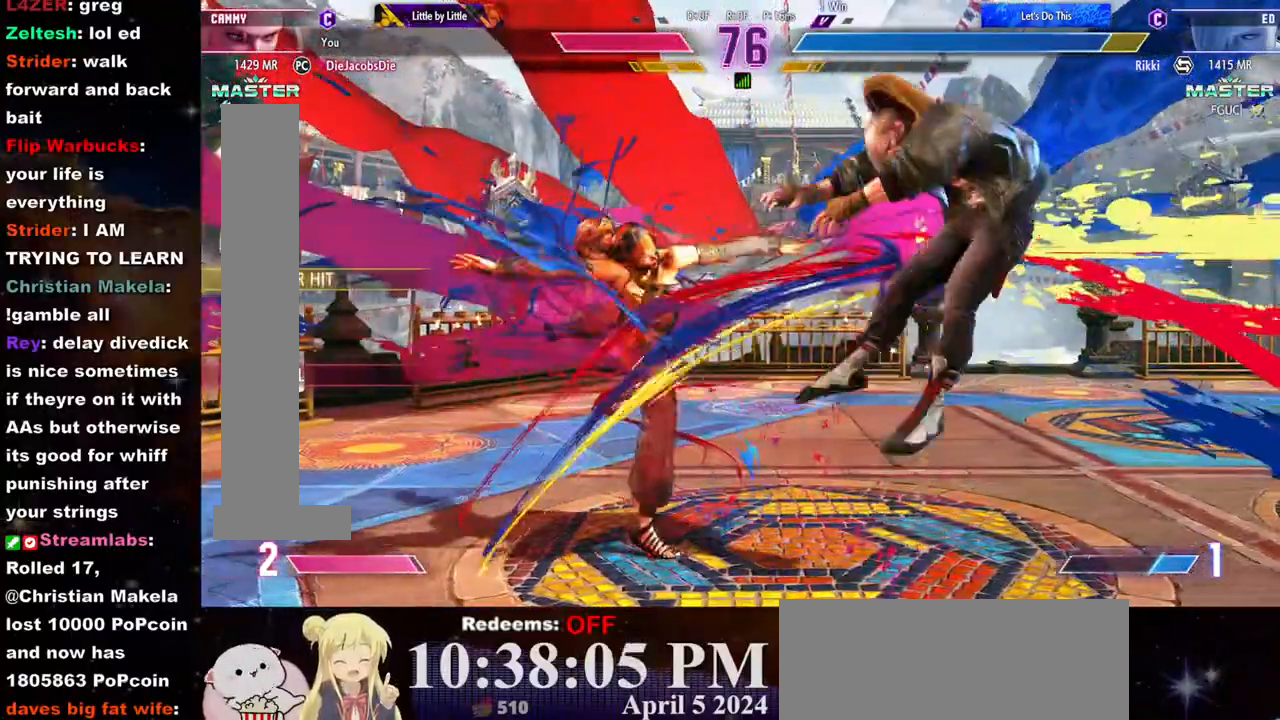
{"dt_ms": 500, "buttons": [], "left_stick": "right", "events": [[217, "left_stick", "right"], [300, "left_stick", "center"], [367, "left_stick", "right"], [433, "left_stick", "center"], [500, "left_stick", "right"]]}
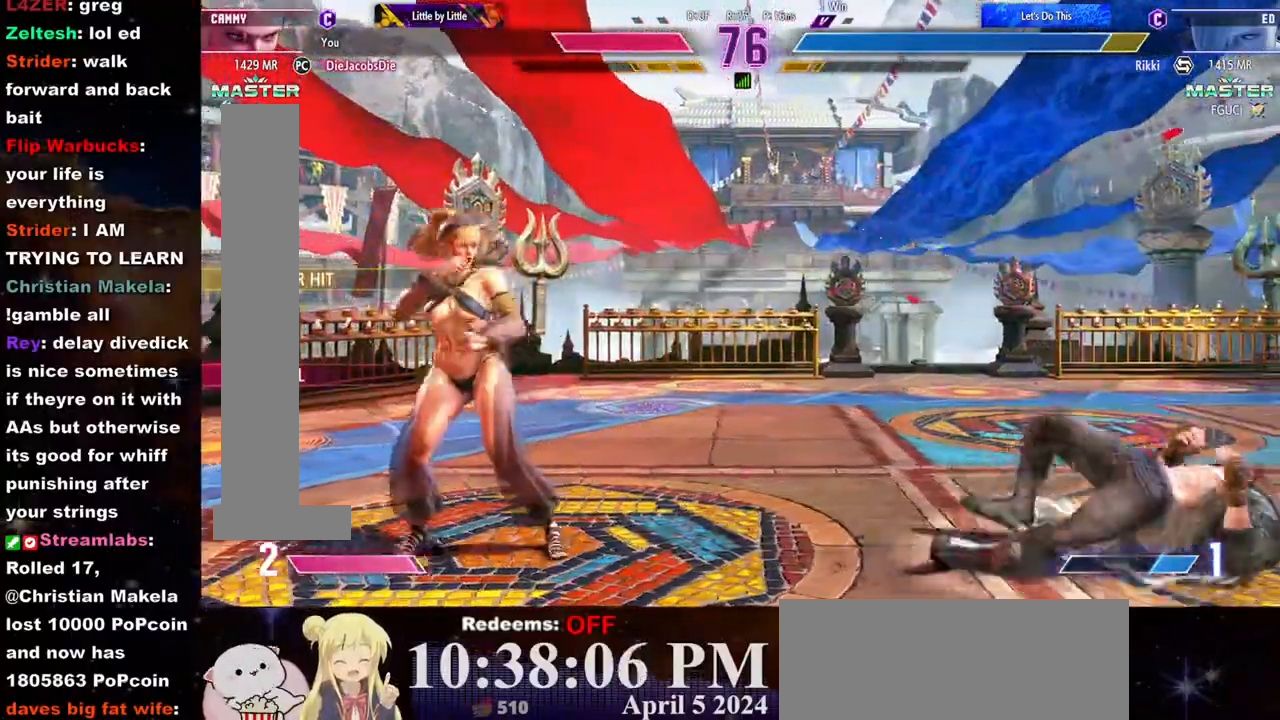
{"dt_ms": 500, "buttons": [], "left_stick": "right", "events": []}
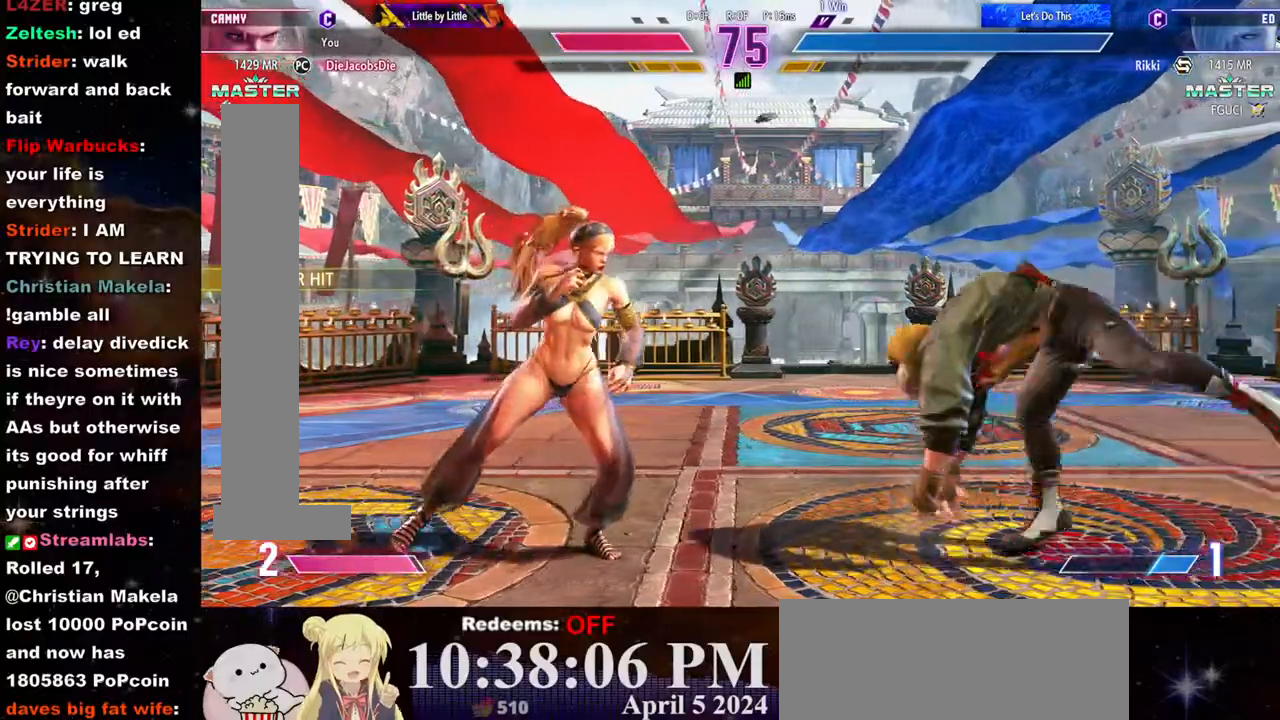
{"dt_ms": 500, "buttons": [], "left_stick": "center", "events": [[50, "left_stick", "left"], [300, "left_stick", "down"], [433, "left_stick", "left"], [483, "left_stick", "center"]]}
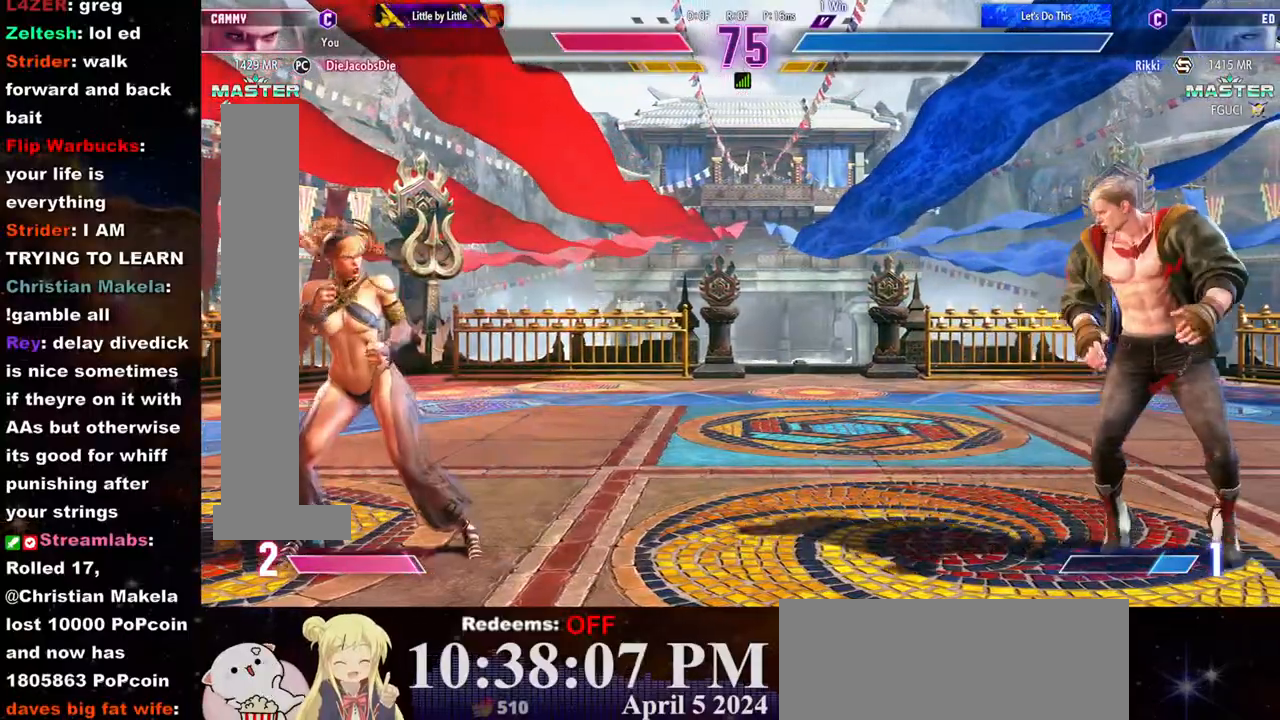
{"dt_ms": 500, "buttons": [], "left_stick": "left", "events": [[267, "left_stick", "right"], [433, "left_stick", "left"]]}
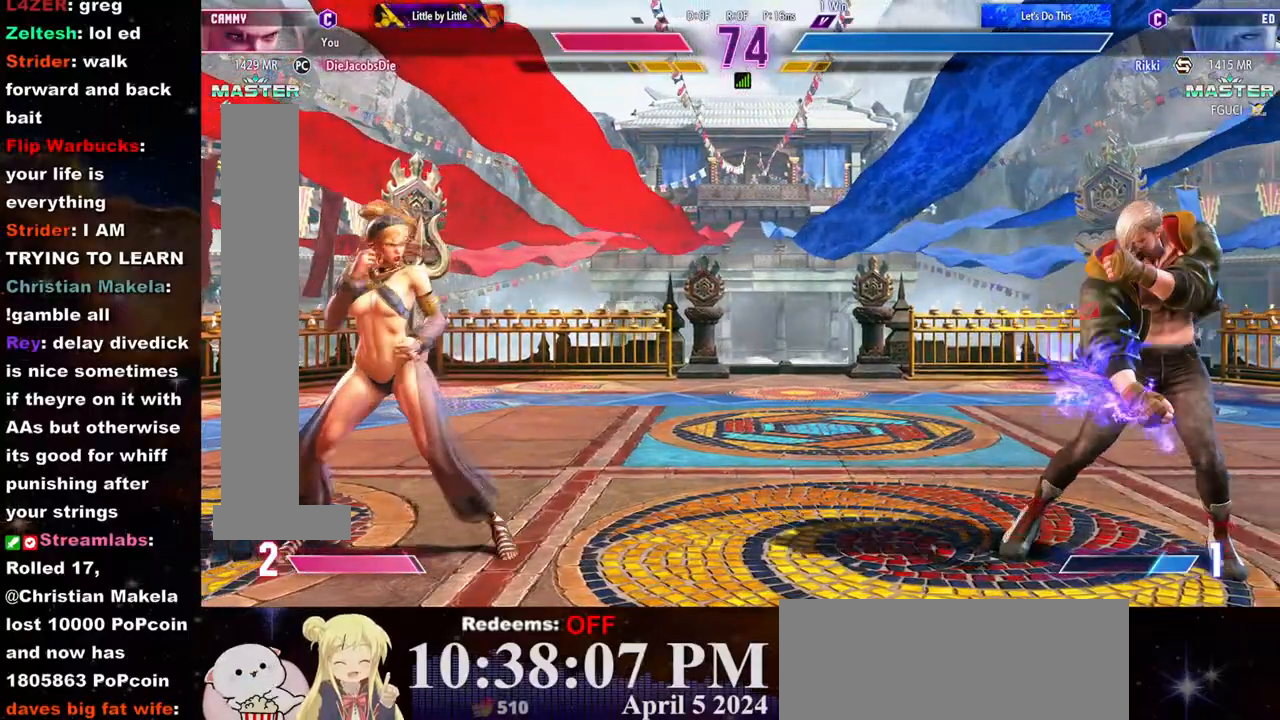
{"dt_ms": 500, "buttons": [], "left_stick": "left", "events": [[100, "left_stick", "right"], [383, "left_stick", "left"]]}
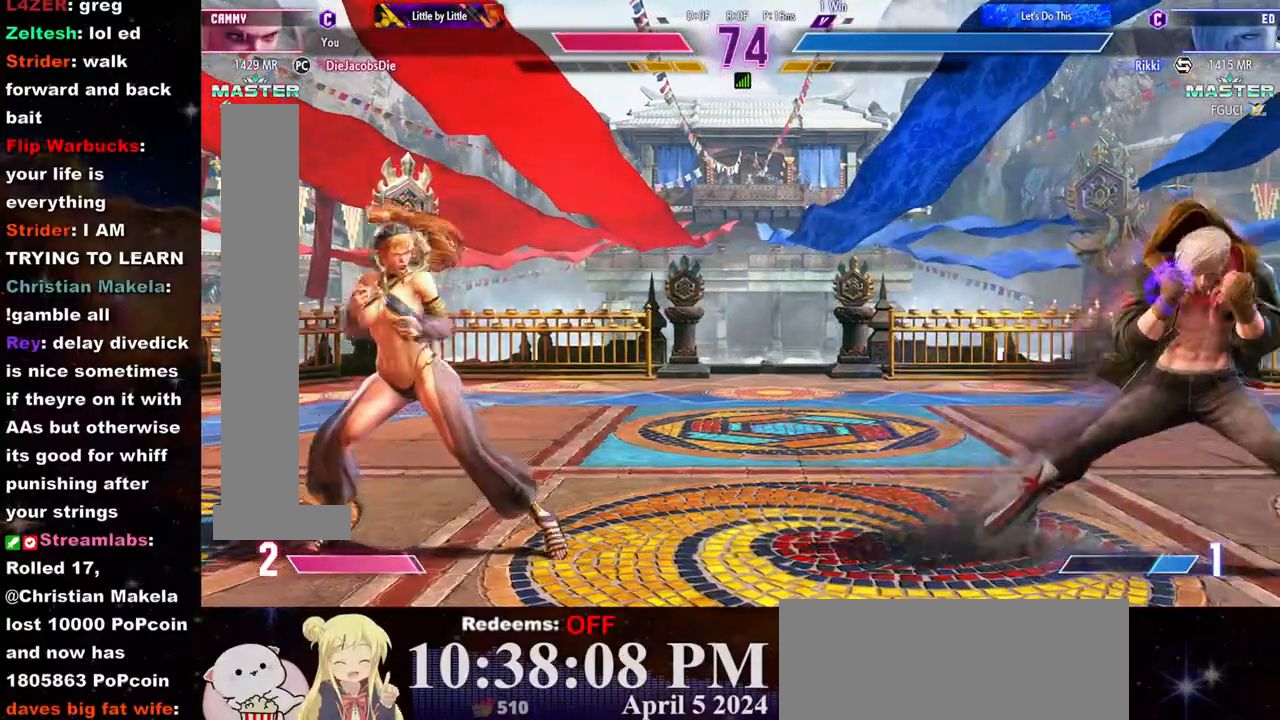
{"dt_ms": 500, "buttons": [], "left_stick": "right", "events": [[267, "left_stick", "right"]]}
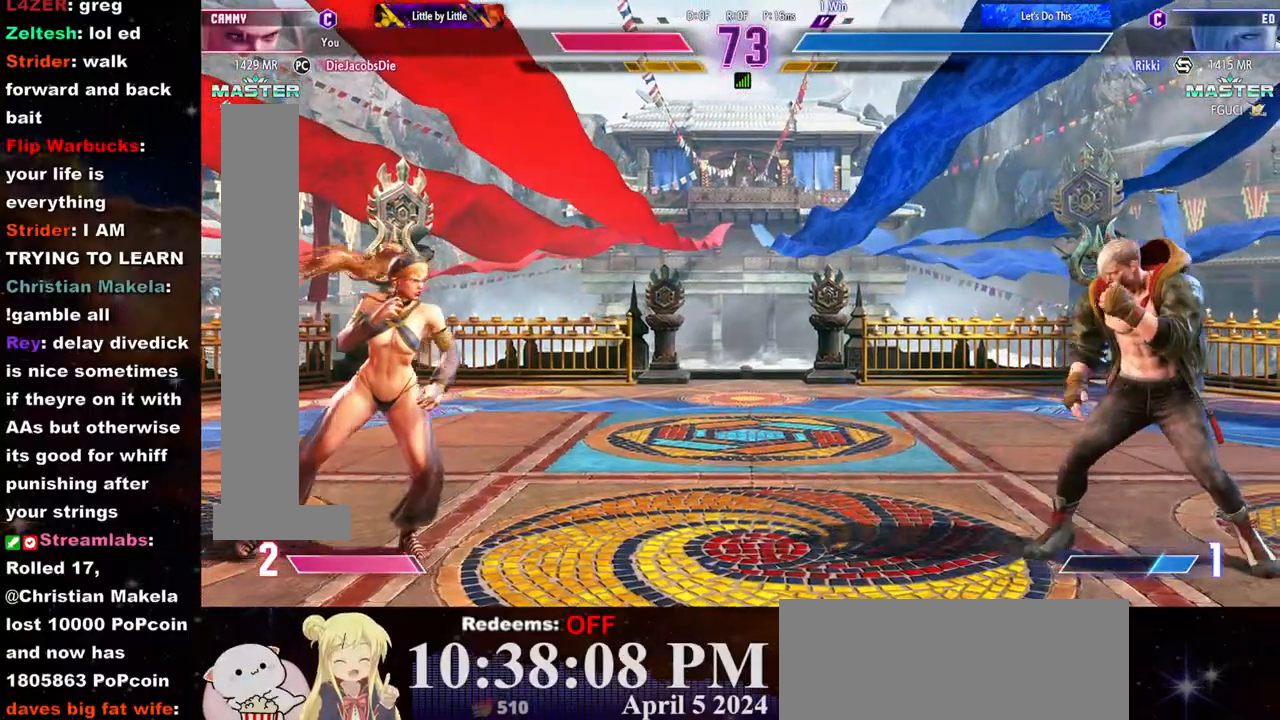
{"dt_ms": 500, "buttons": [], "left_stick": "right", "events": [[283, "left_stick", "left"], [450, "left_stick", "right"]]}
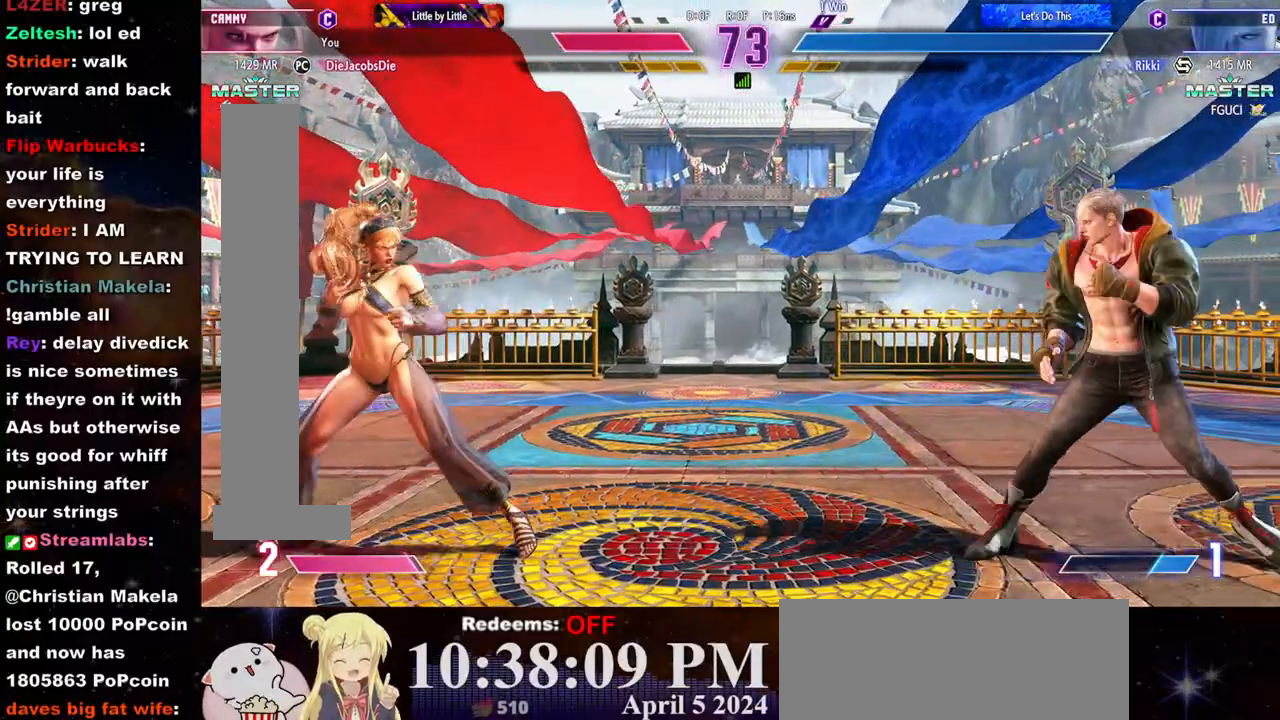
{"dt_ms": 500, "buttons": [], "left_stick": "down-left", "events": [[200, "left_stick", "down-left"]]}
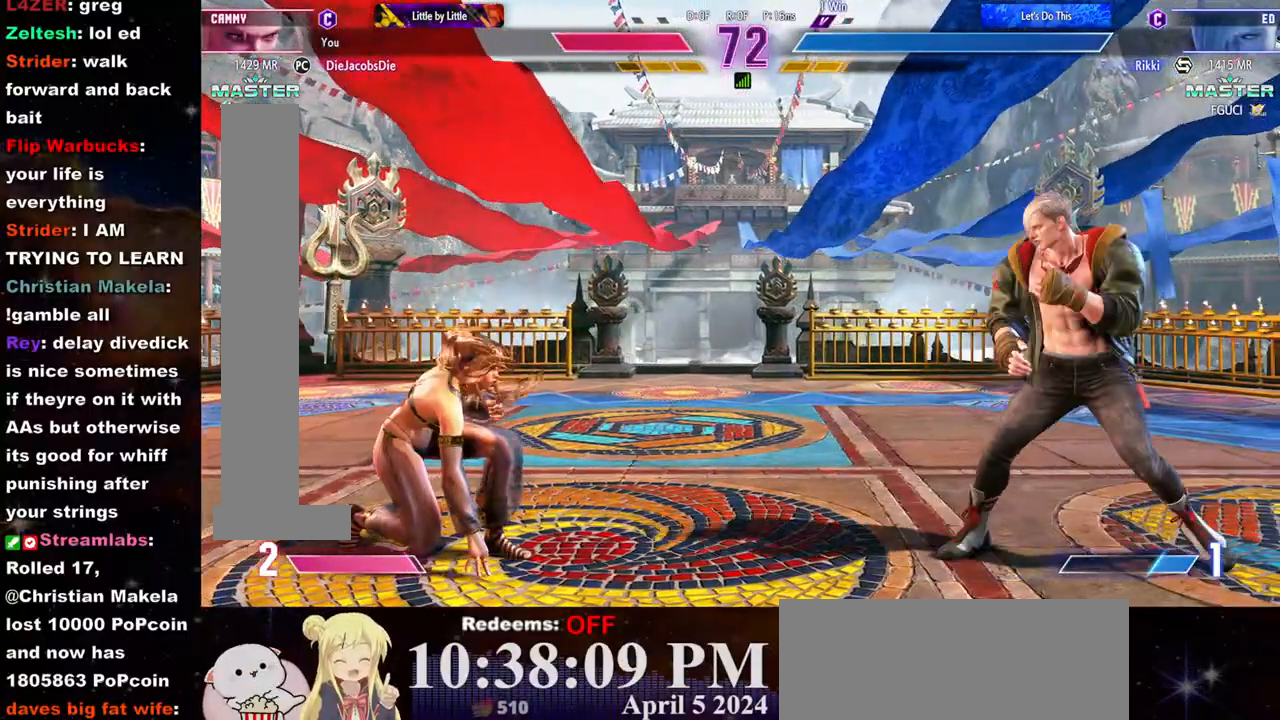
{"dt_ms": 500, "buttons": [], "left_stick": "right", "events": [[67, "left_stick", "right"], [267, "left_stick", "left"], [467, "left_stick", "right"]]}
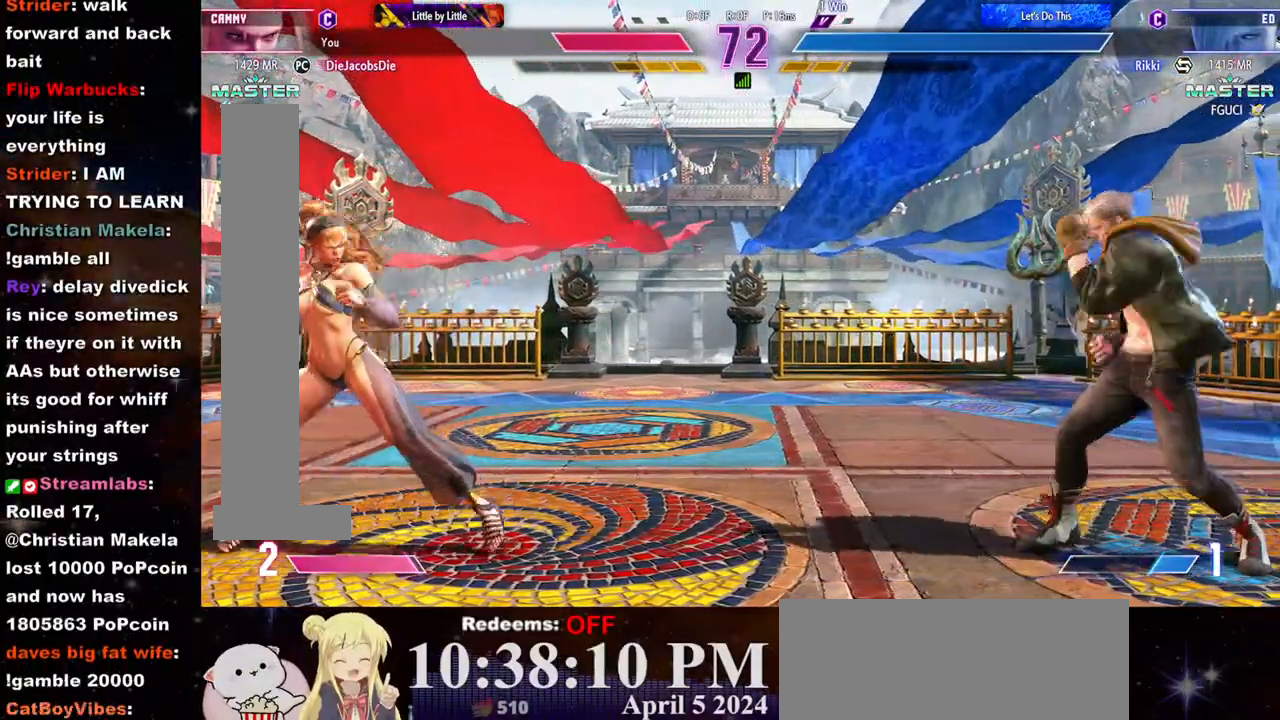
{"dt_ms": 500, "buttons": [], "left_stick": "down-left", "events": [[217, "left_stick", "down-left"]]}
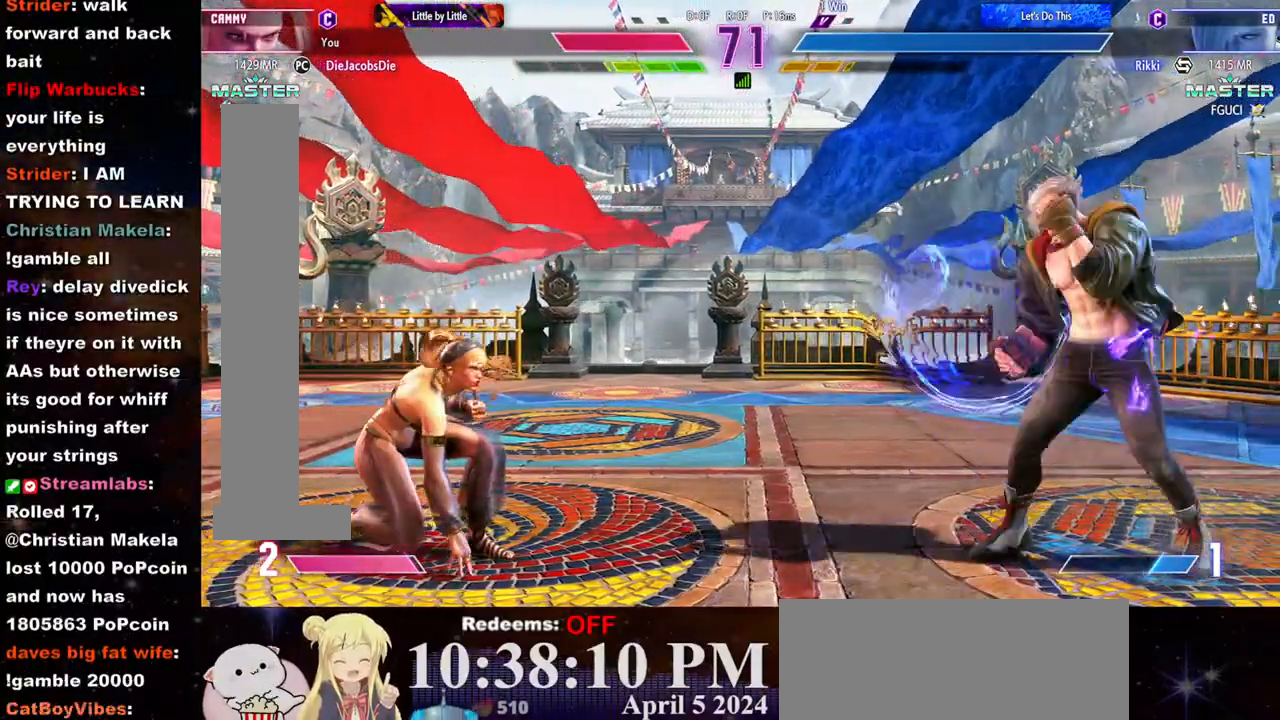
{"dt_ms": 500, "buttons": [], "left_stick": "left", "events": [[283, "left_stick", "right"], [417, "left_stick", "left"]]}
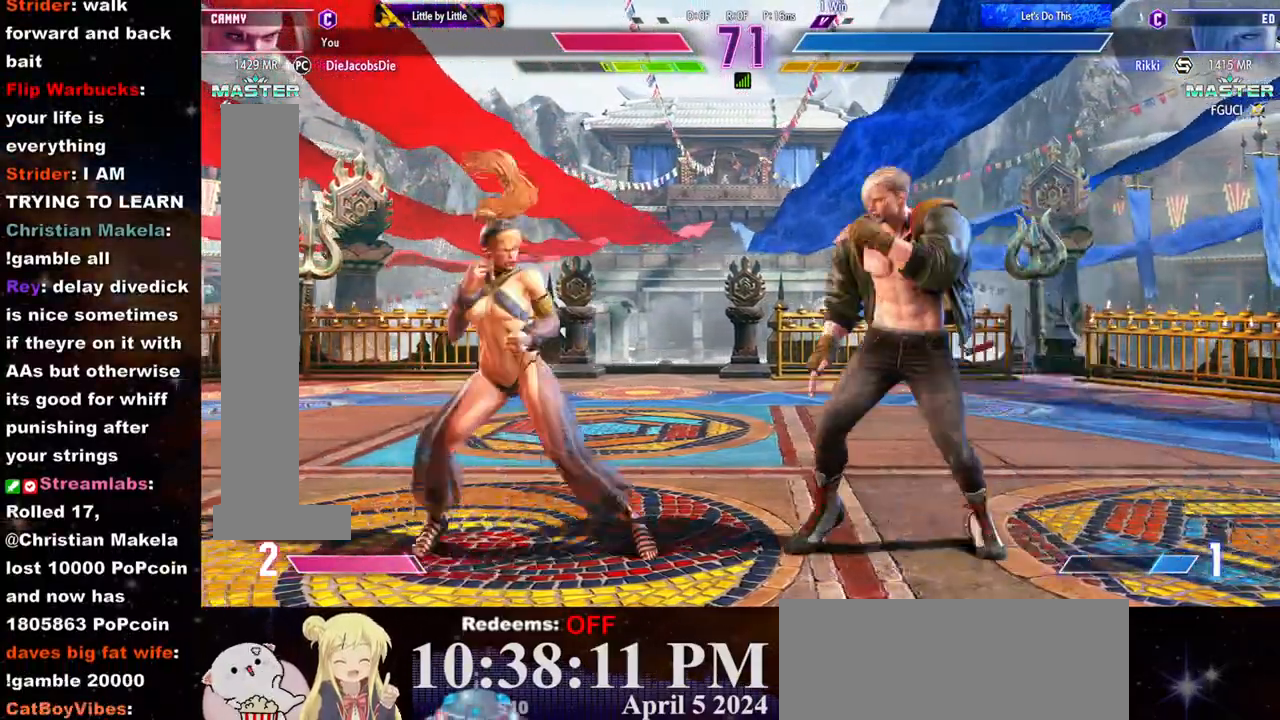
{"dt_ms": 500, "buttons": ["L2"], "left_stick": "left", "events": [[233, "left_stick", "down-left"], [300, "CIRCLE", "down"], [350, "left_stick", "center"], [383, "CIRCLE", "up"], [417, "L2", "down"], [433, "left_stick", "left"]]}
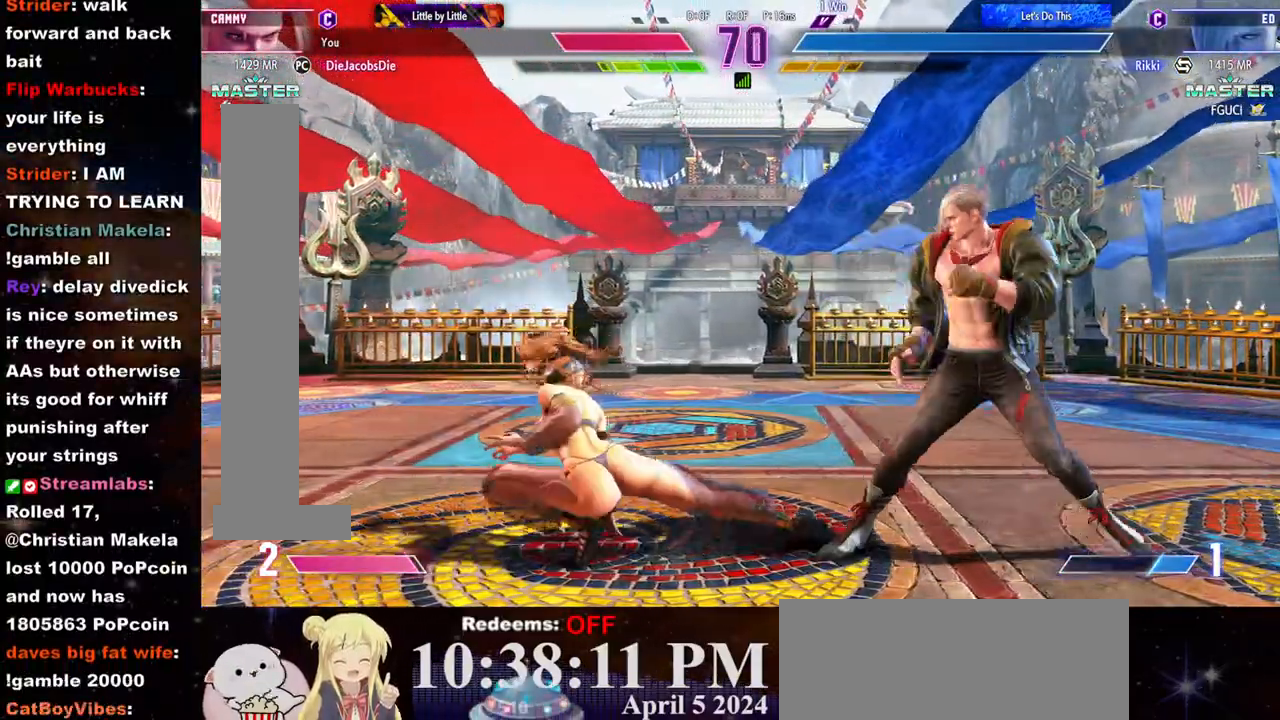
{"dt_ms": 500, "buttons": [], "left_stick": "right", "events": [[17, "L2", "up"], [67, "R1", "down"], [183, "R1", "up"], [483, "left_stick", "right"]]}
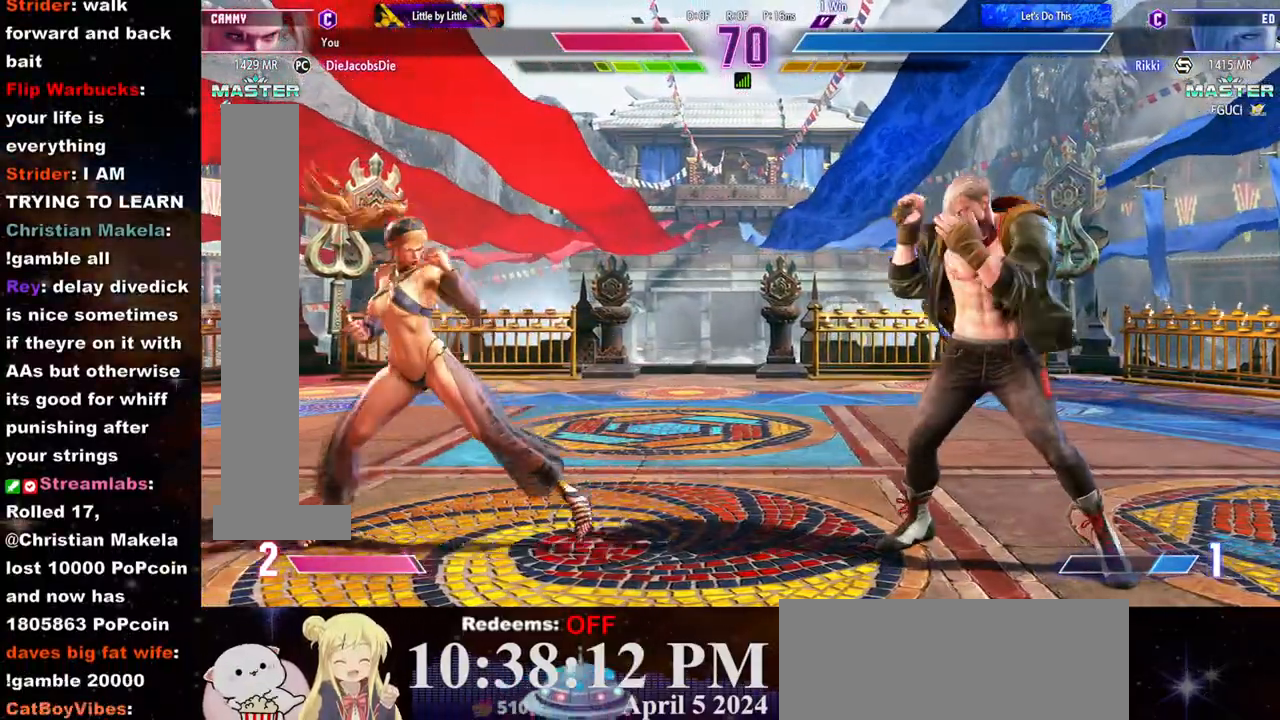
{"dt_ms": 500, "buttons": [], "left_stick": "center", "events": [[183, "left_stick", "center"], [200, "R2", "down"], [267, "R2", "up"]]}
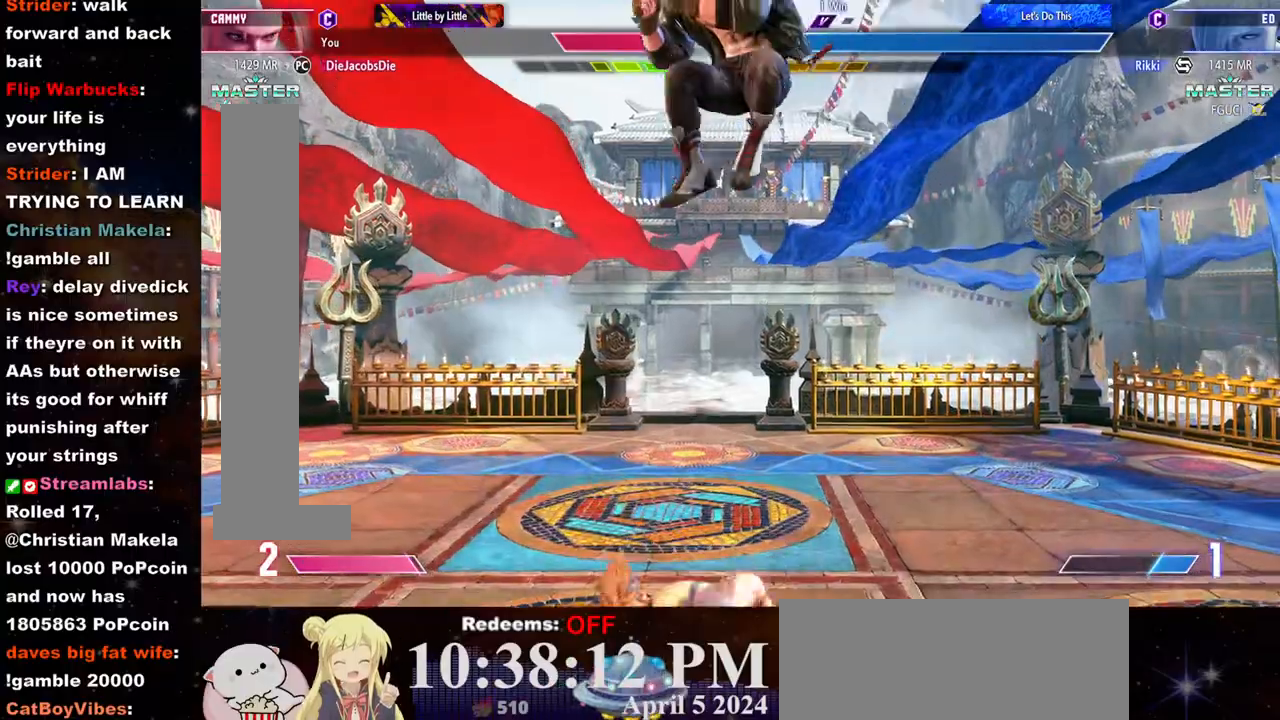
{"dt_ms": 500, "buttons": [], "left_stick": "right", "events": [[50, "left_stick", "left"], [150, "left_stick", "right"]]}
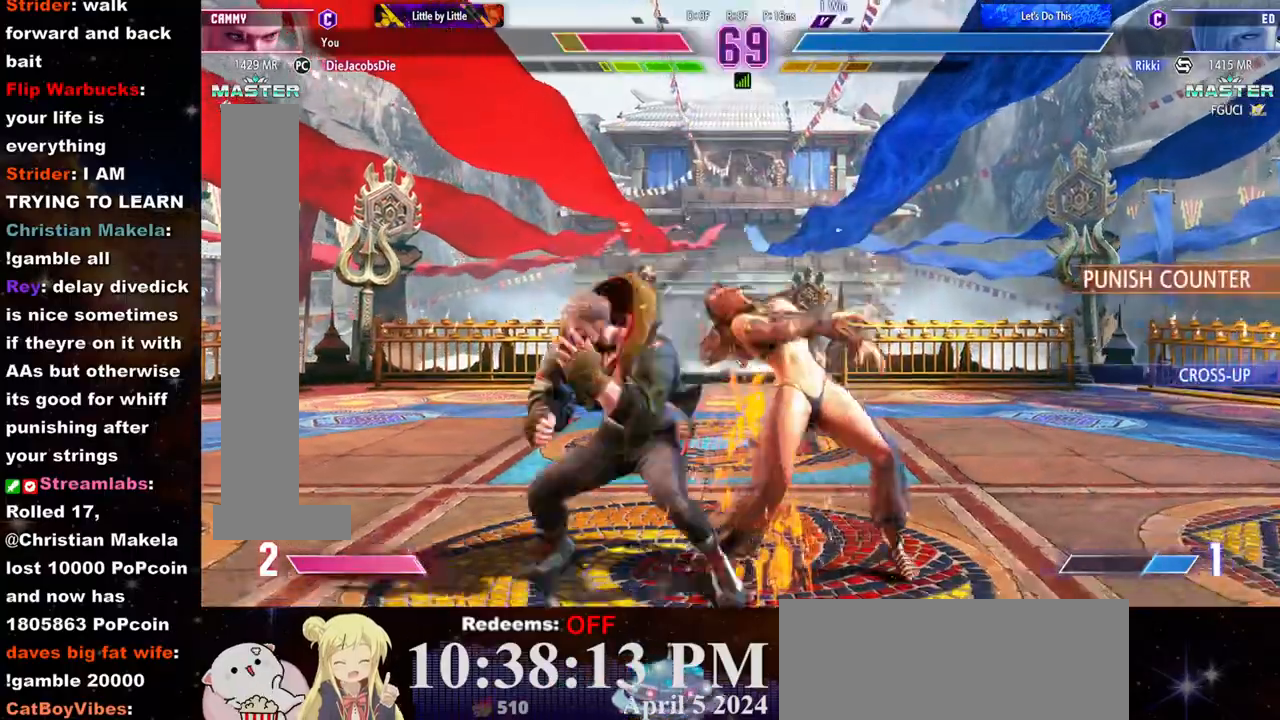
{"dt_ms": 500, "buttons": [], "left_stick": "down-right", "events": [[83, "left_stick", "down-right"]]}
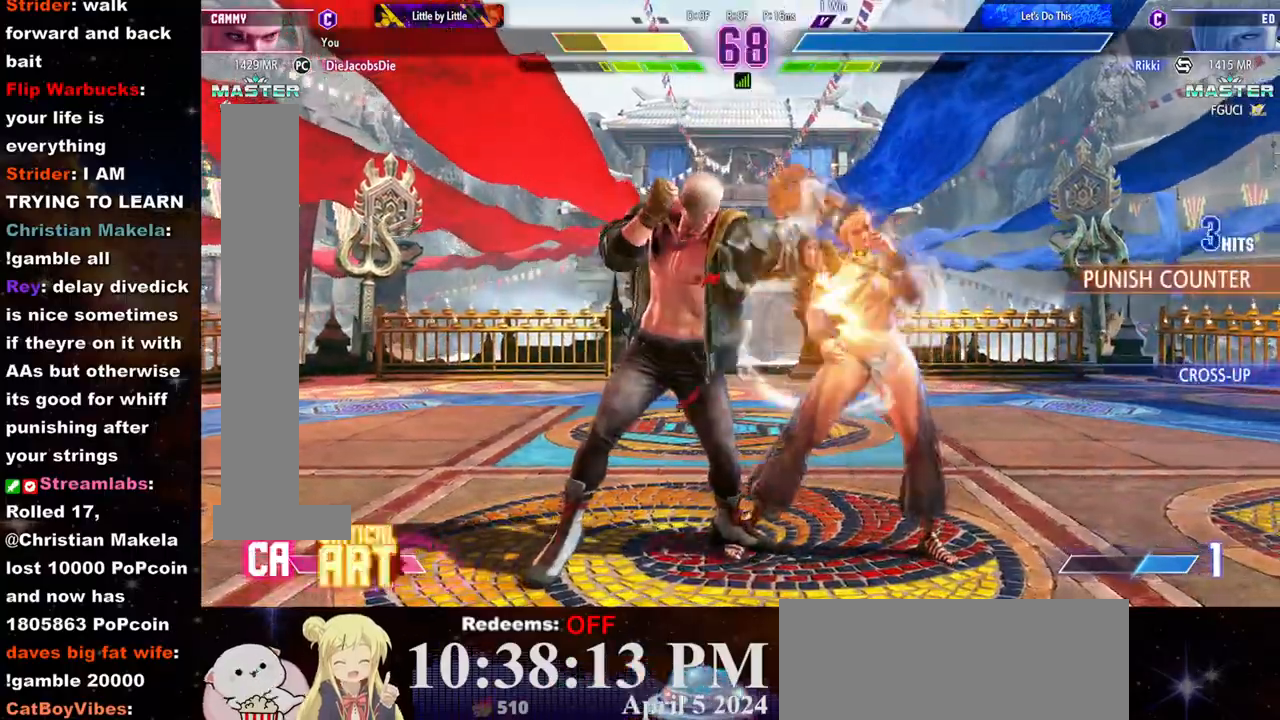
{"dt_ms": 500, "buttons": [], "left_stick": "down-right", "events": []}
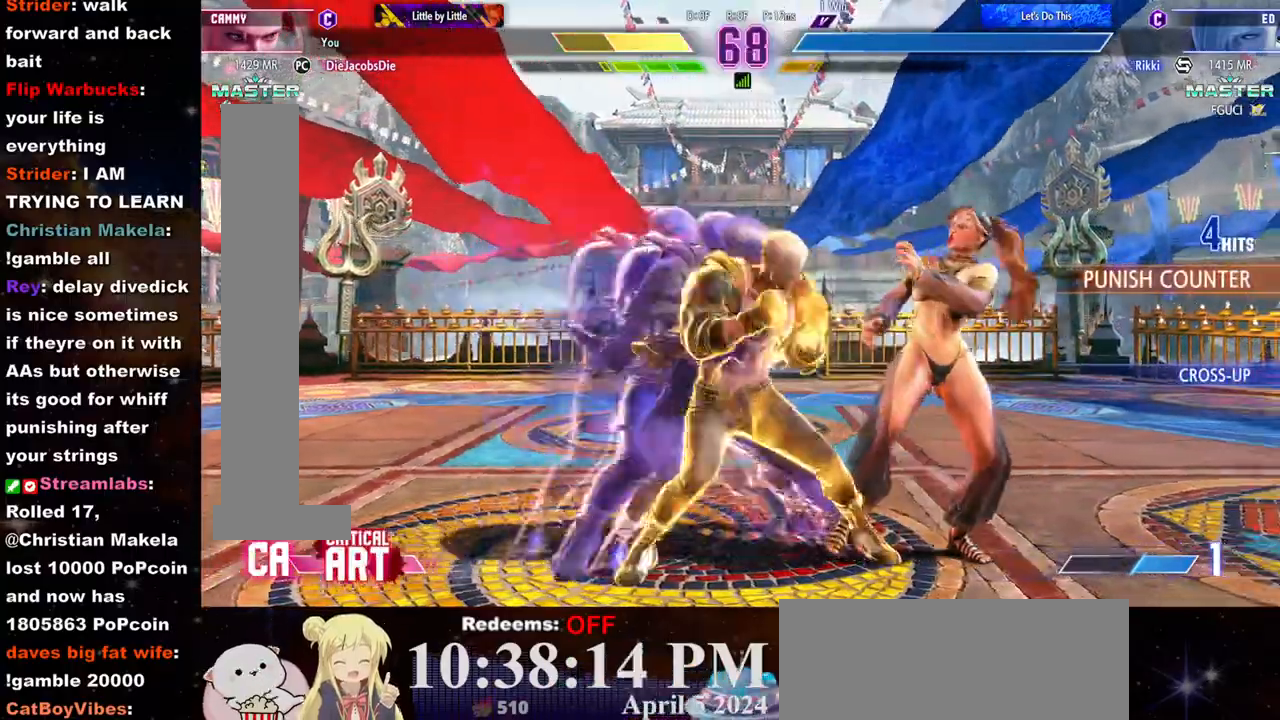
{"dt_ms": 500, "buttons": [], "left_stick": "down-right", "events": []}
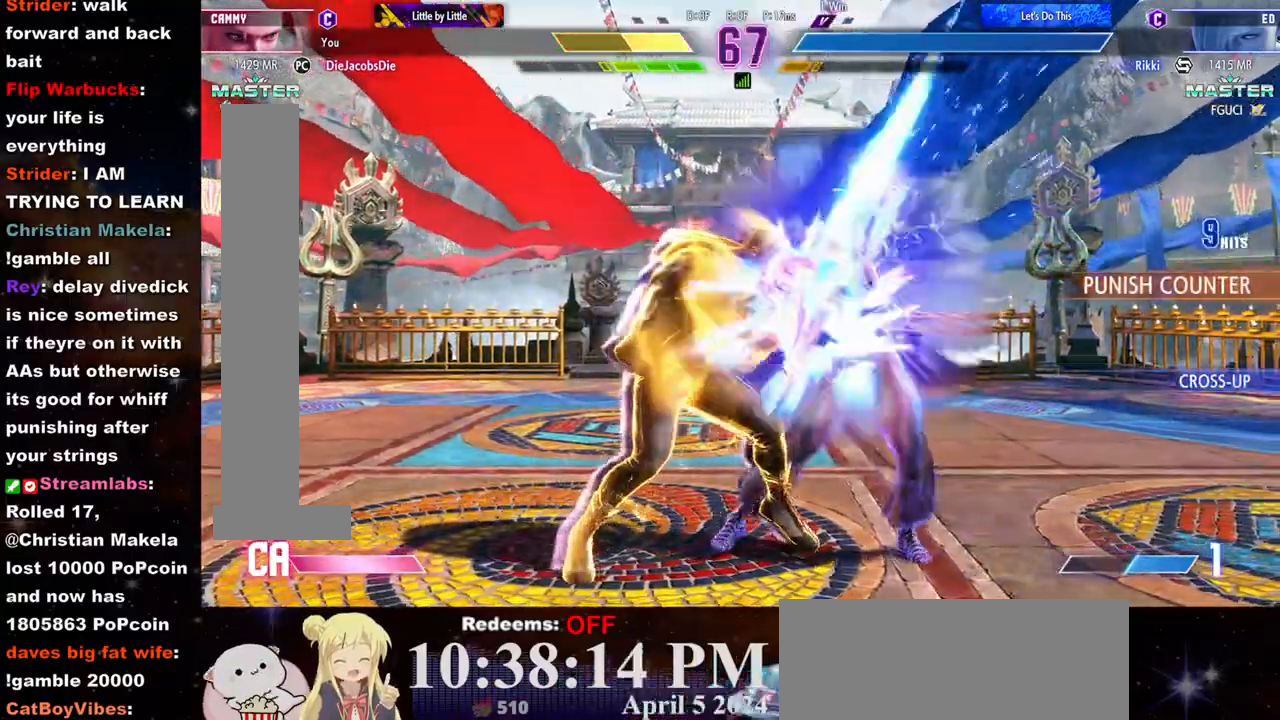
{"dt_ms": 500, "buttons": [], "left_stick": "down-right", "events": [[133, "left_stick", "center"], [383, "left_stick", "right"], [433, "left_stick", "down-right"]]}
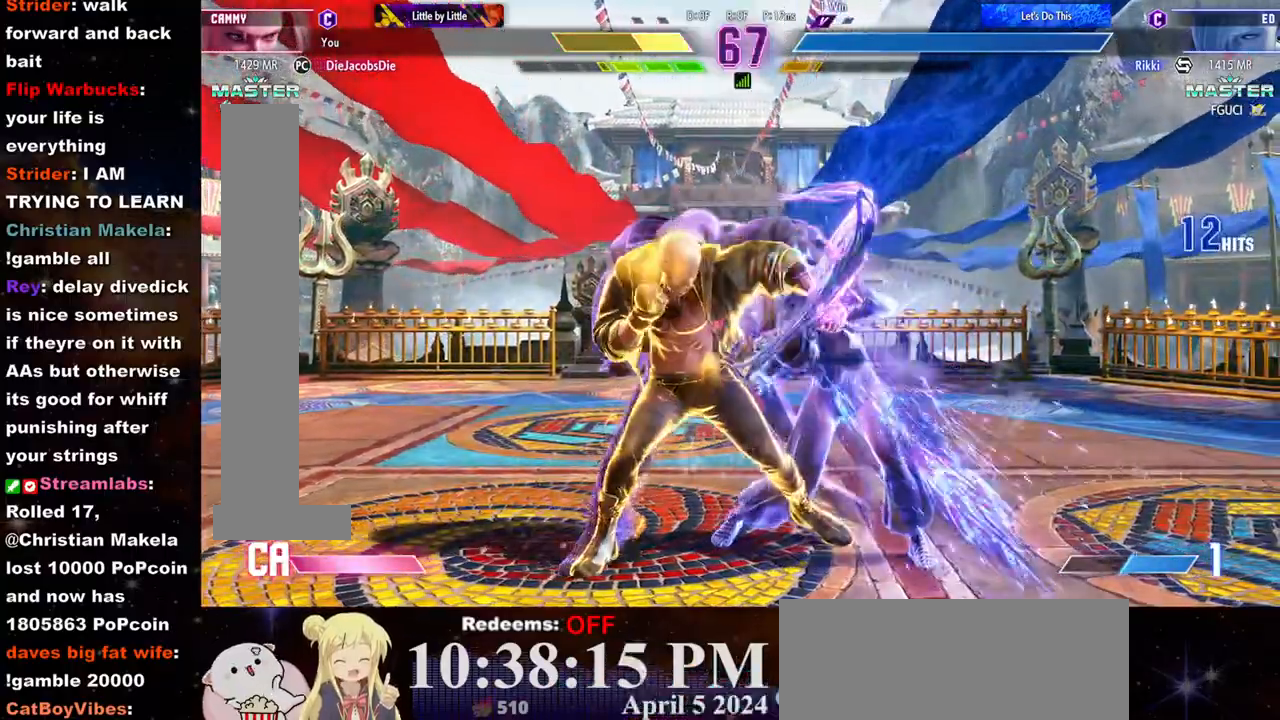
{"dt_ms": 500, "buttons": [], "left_stick": "down-right"}